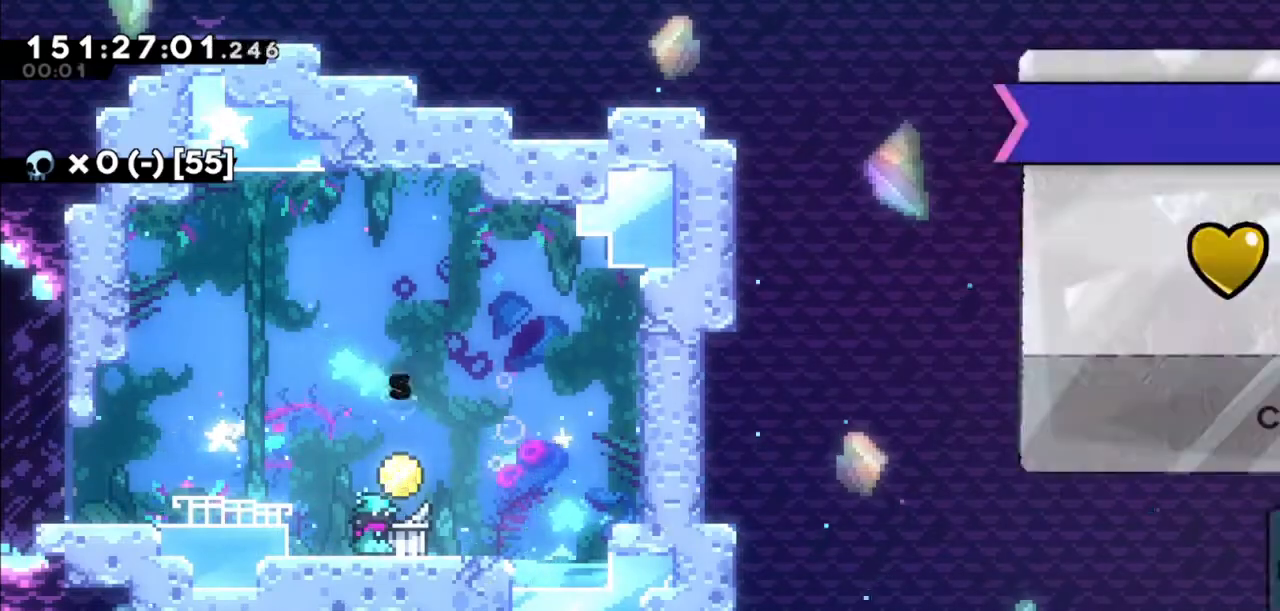
Gameplay with keyboard; each line is a JSON object with the keys held at the frame after it. "events" lists presses ("down") and releases ("up") of "dash", "demo", "down", "grab", "jump", "jump2", "left", "right" and "up" between this image and that frame as [ms after this image, input, new state], when the widget could be followed in between. No other keys are recorded. Mouse input is not recorded. Key names are as the overlay labels them; some are game actions (e.g. jump) rather than physical keys.
{"keys": [], "events": []}
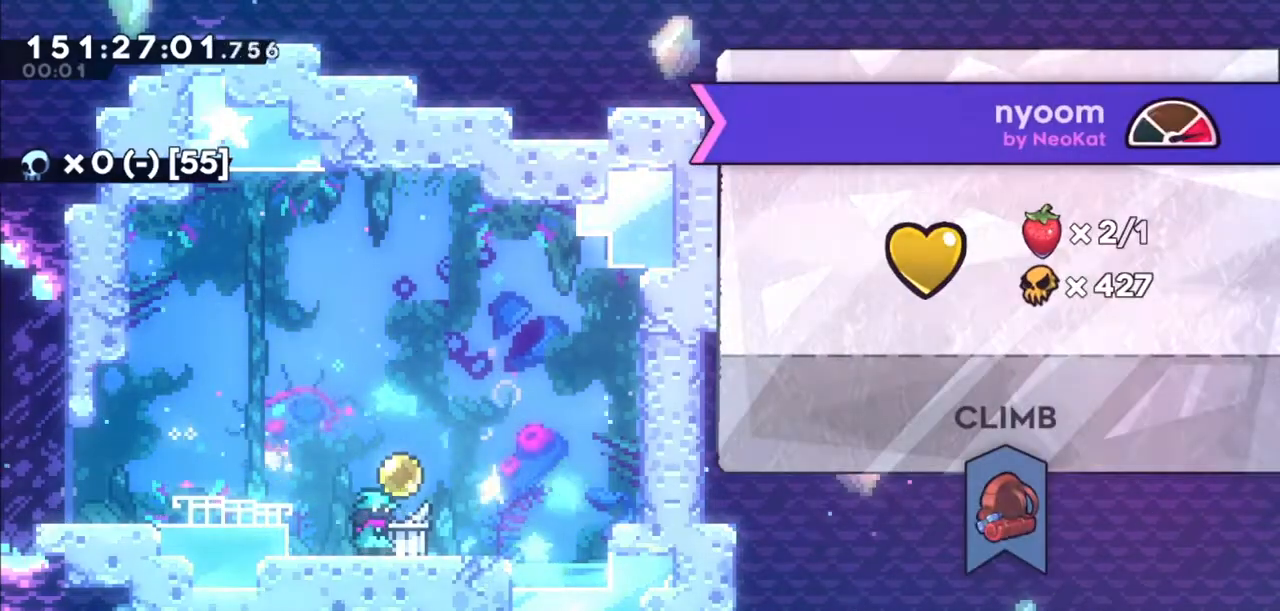
{"keys": [], "events": []}
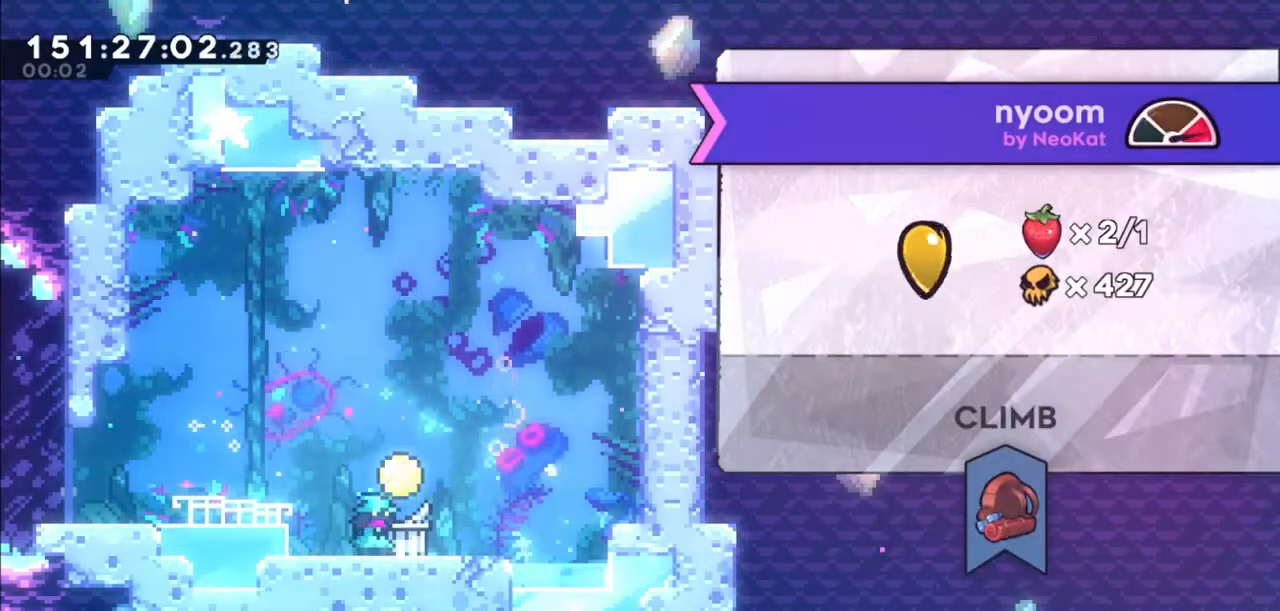
{"keys": [], "events": [[233, "dash", "down"], [400, "dash", "up"]]}
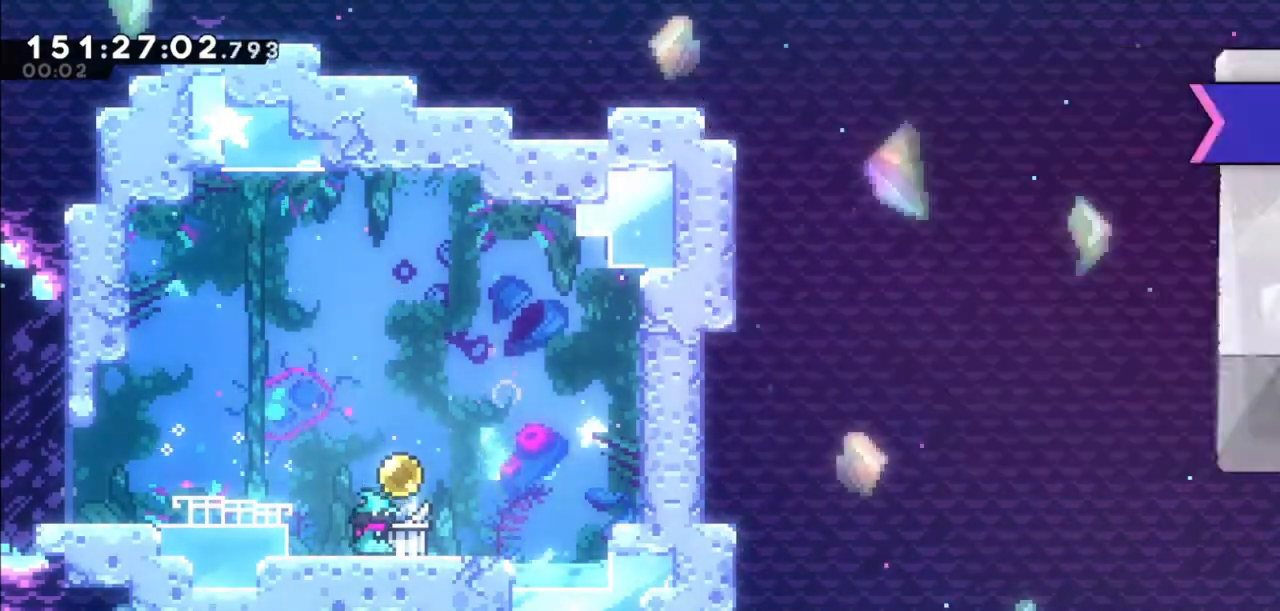
{"keys": ["left"], "events": [[100, "left", "down"], [234, "jump2", "down"], [334, "jump2", "up"]]}
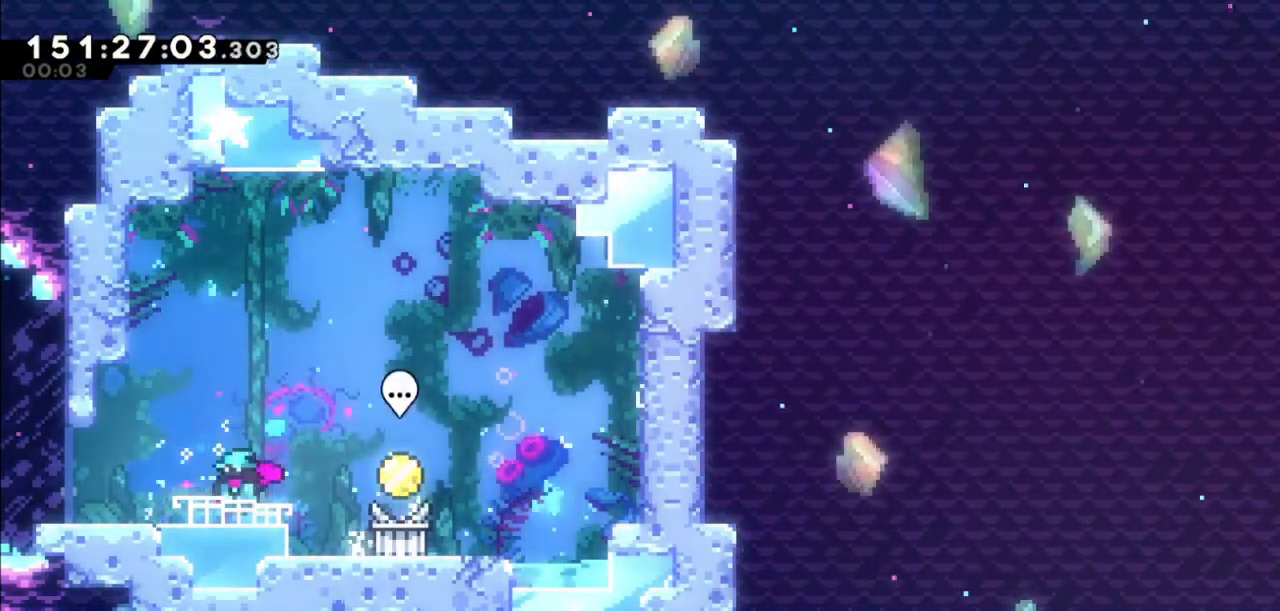
{"keys": ["left"], "events": [[66, "jump2", "down"], [100, "jump2", "up"]]}
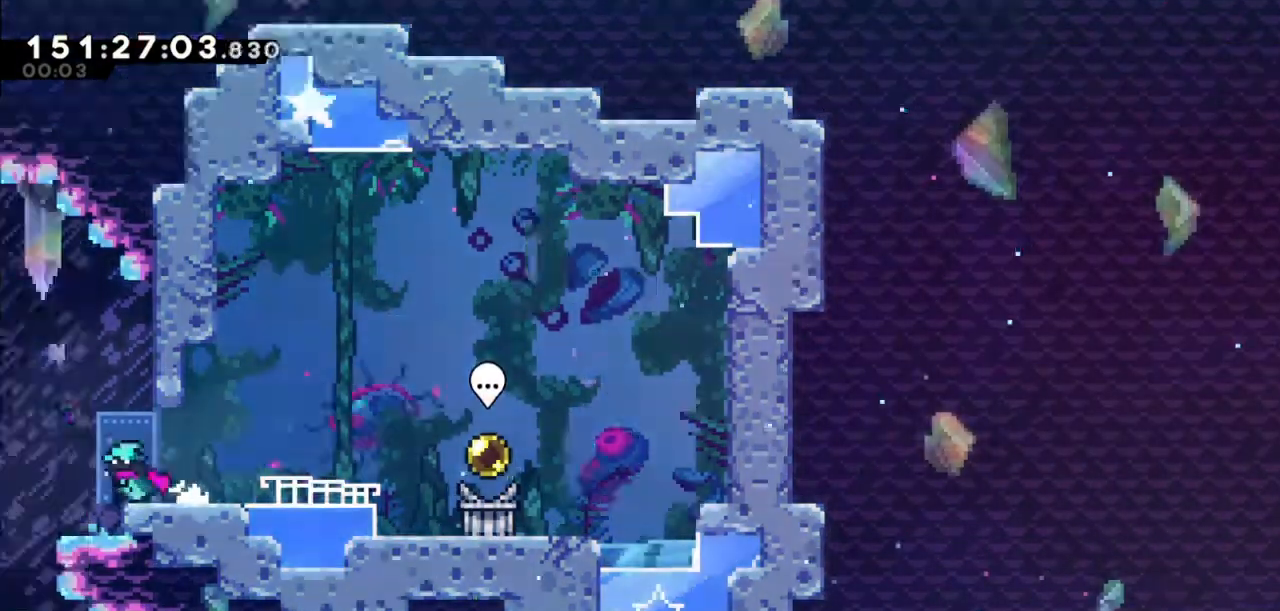
{"keys": ["jump2", "left"], "events": [[67, "jump2", "down"]]}
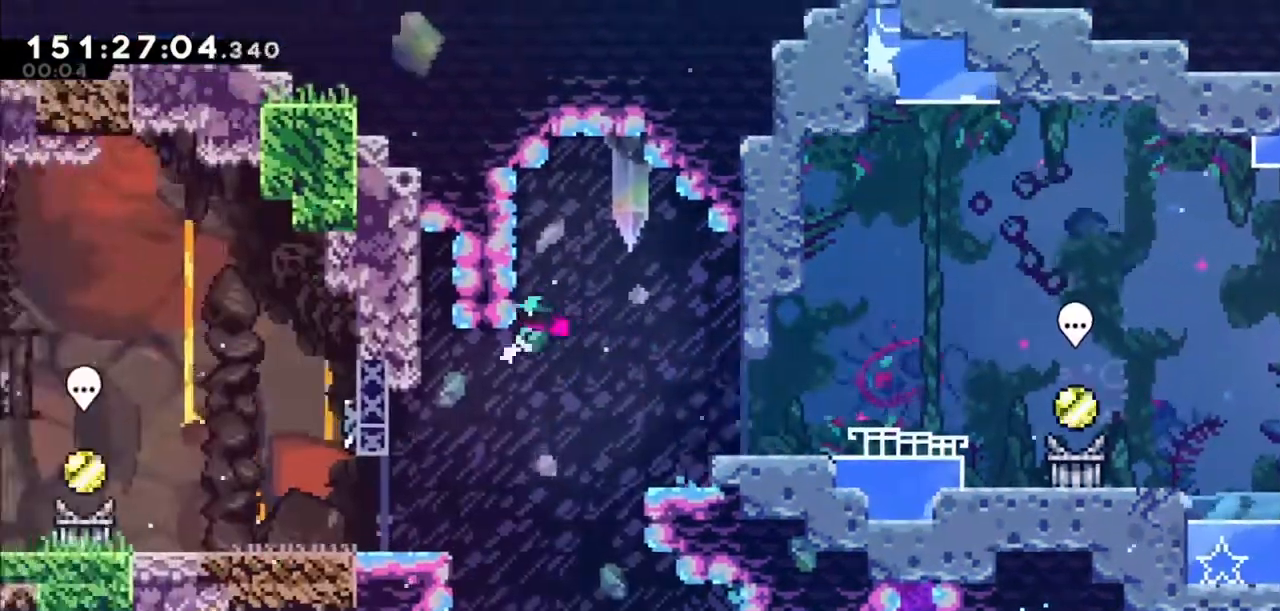
{"keys": [], "events": [[100, "jump2", "up"], [200, "left", "up"], [333, "left", "down"], [367, "left", "up"]]}
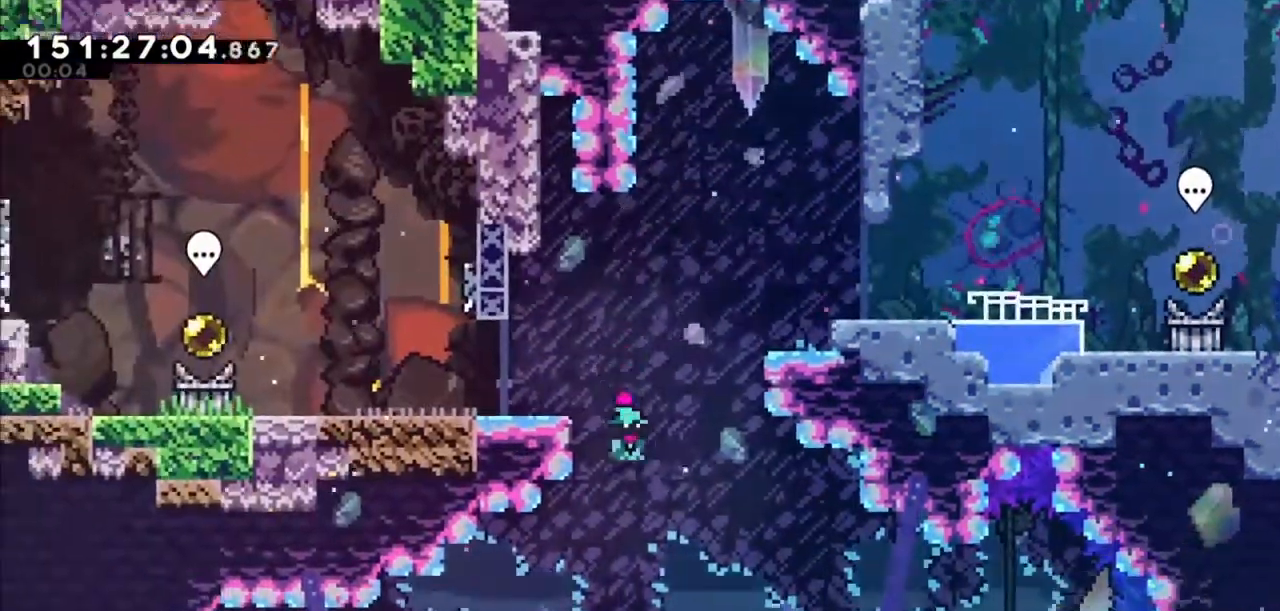
{"keys": ["right"], "events": [[34, "right", "down"], [100, "right", "up"], [501, "right", "down"]]}
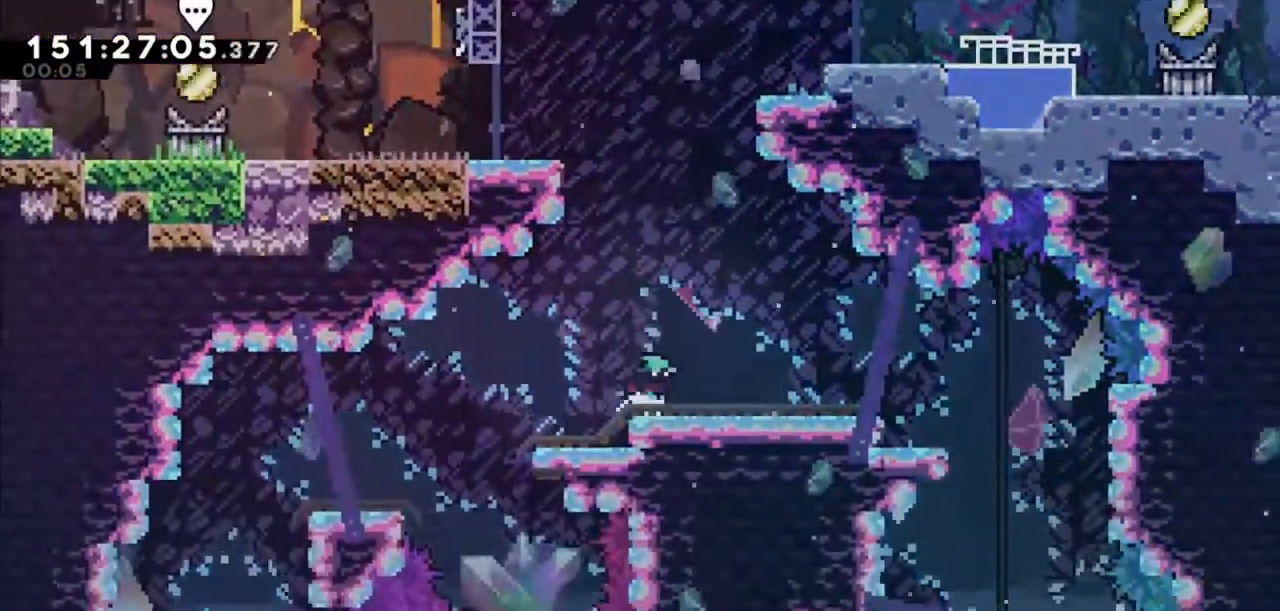
{"keys": ["right"], "events": []}
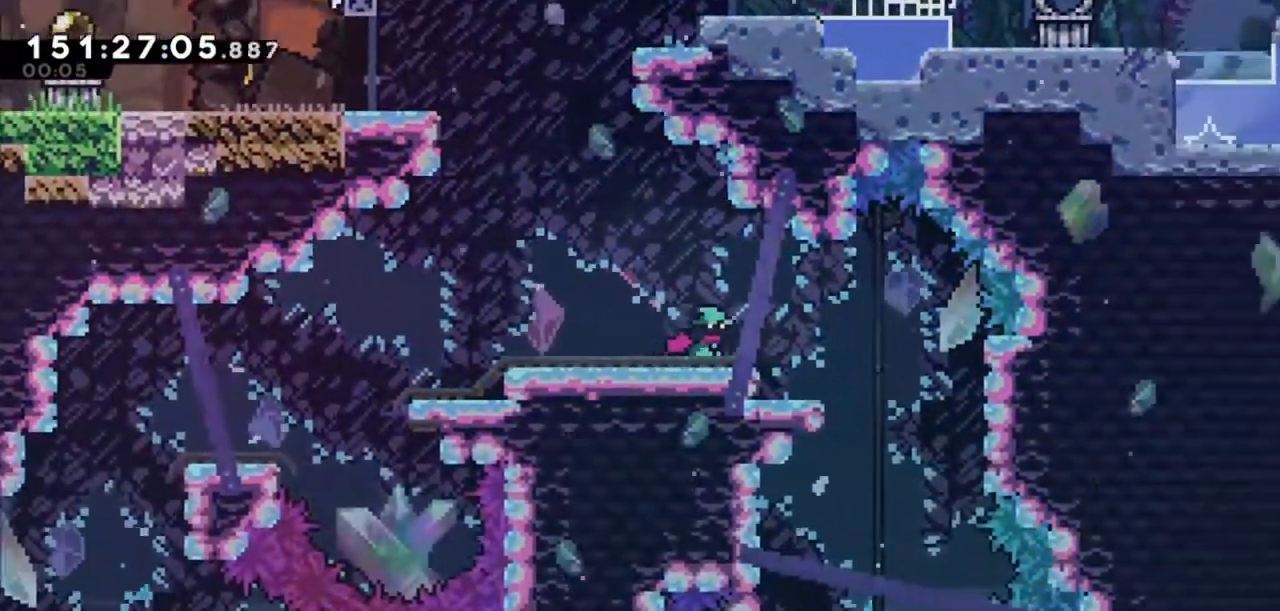
{"keys": [], "events": [[434, "right", "up"]]}
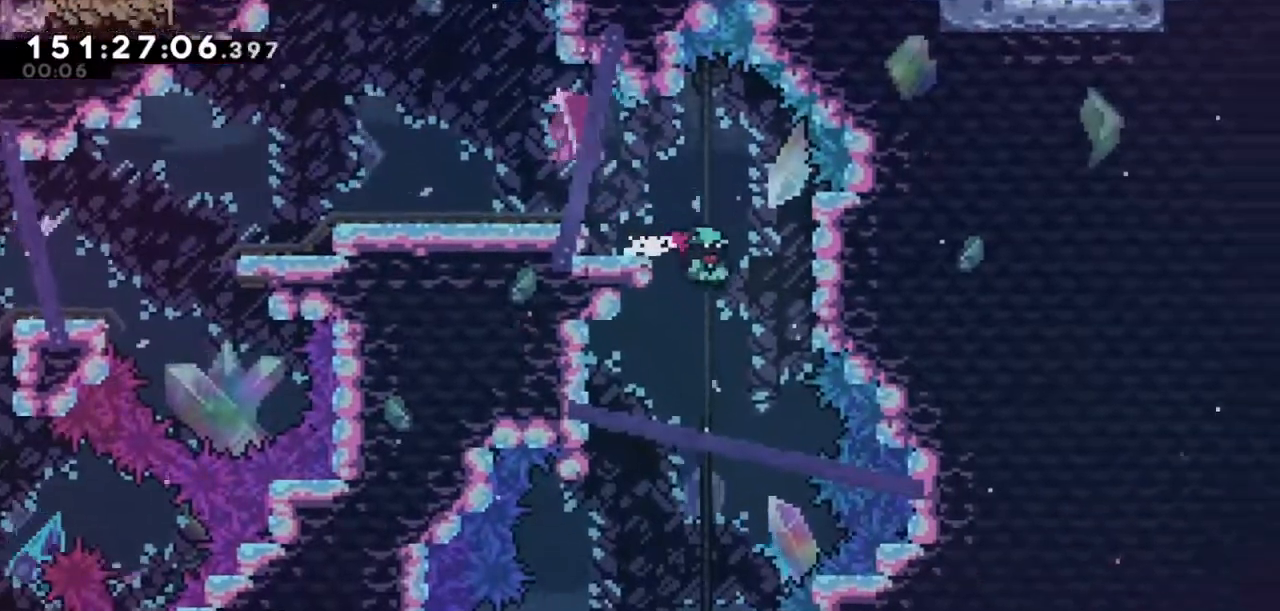
{"keys": [], "events": [[267, "left", "down"], [400, "left", "up"]]}
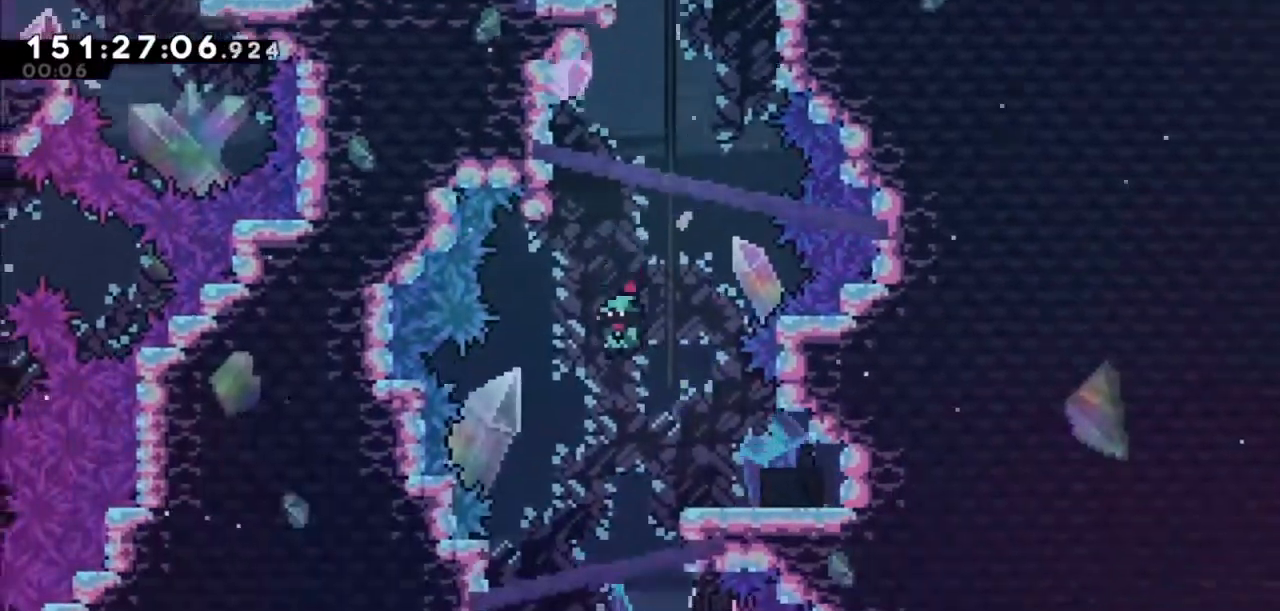
{"keys": [], "events": []}
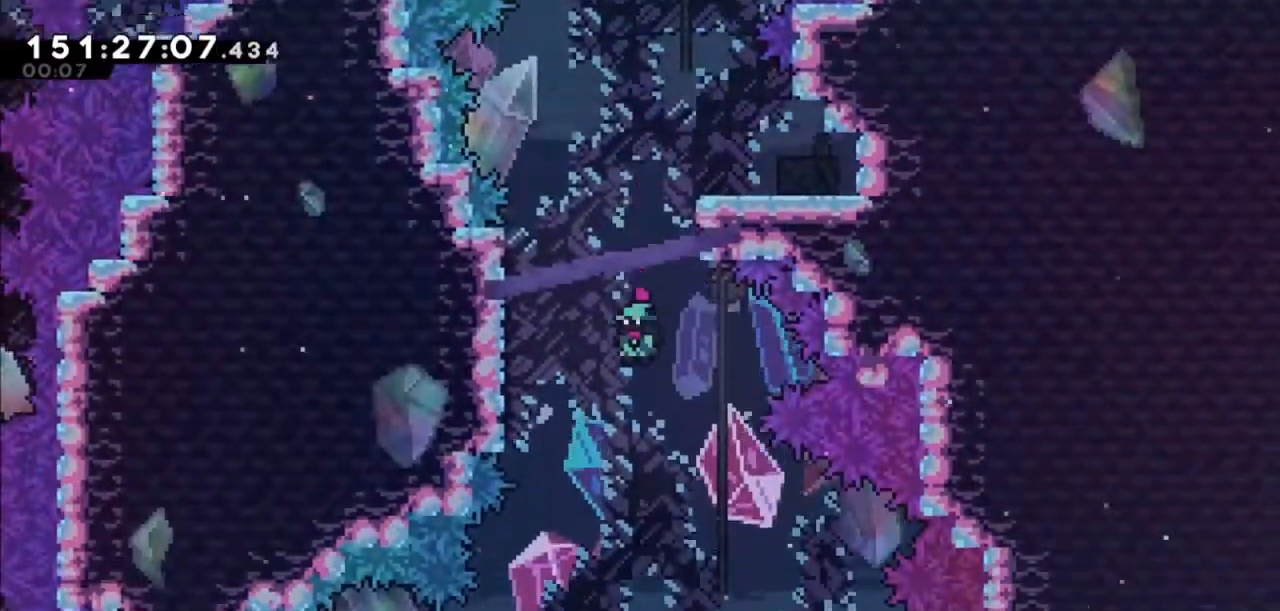
{"keys": ["left"], "events": [[133, "left", "down"]]}
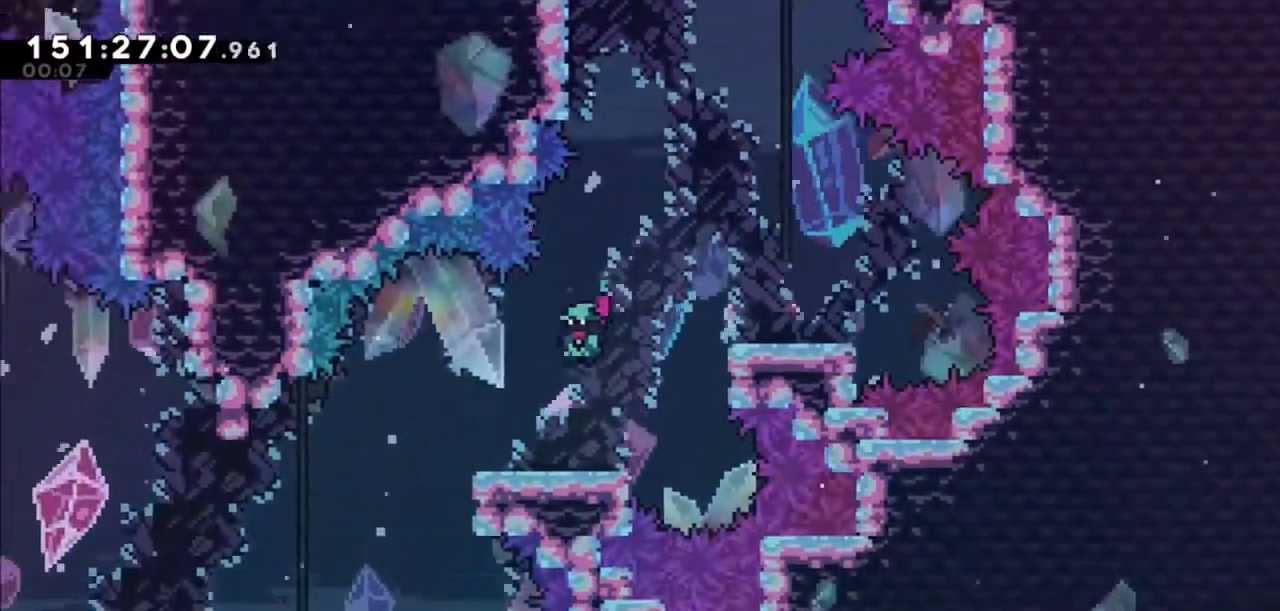
{"keys": ["left"], "events": []}
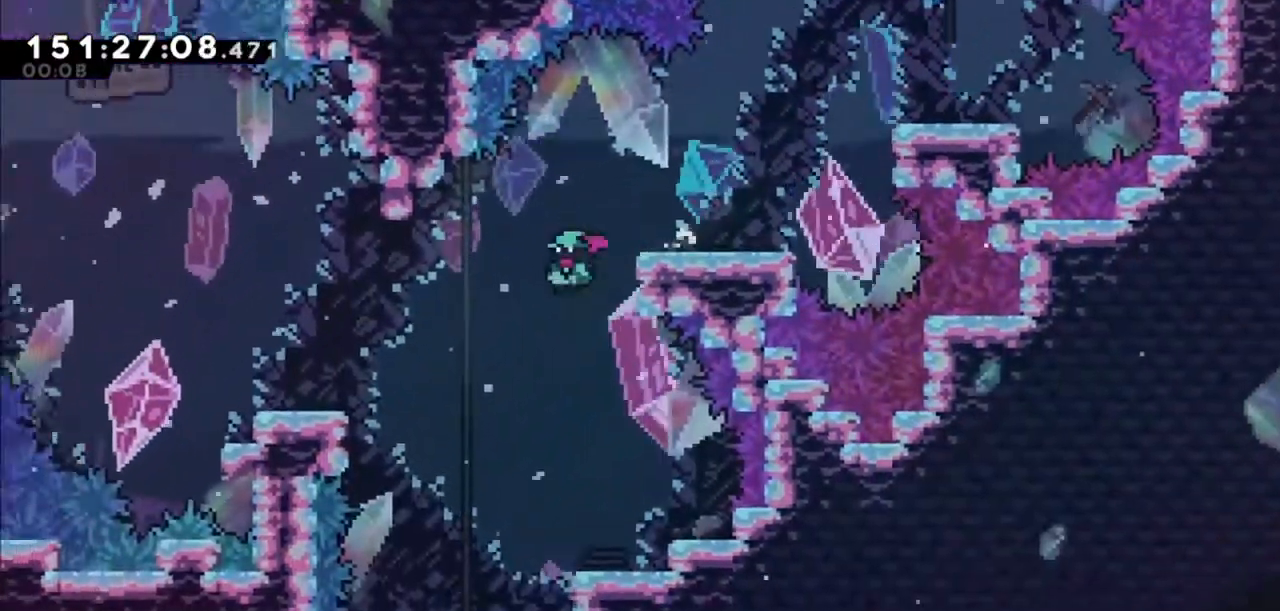
{"keys": ["dash", "left", "up"], "events": [[167, "left", "up"], [300, "left", "down"], [300, "up", "down"], [367, "dash", "down"]]}
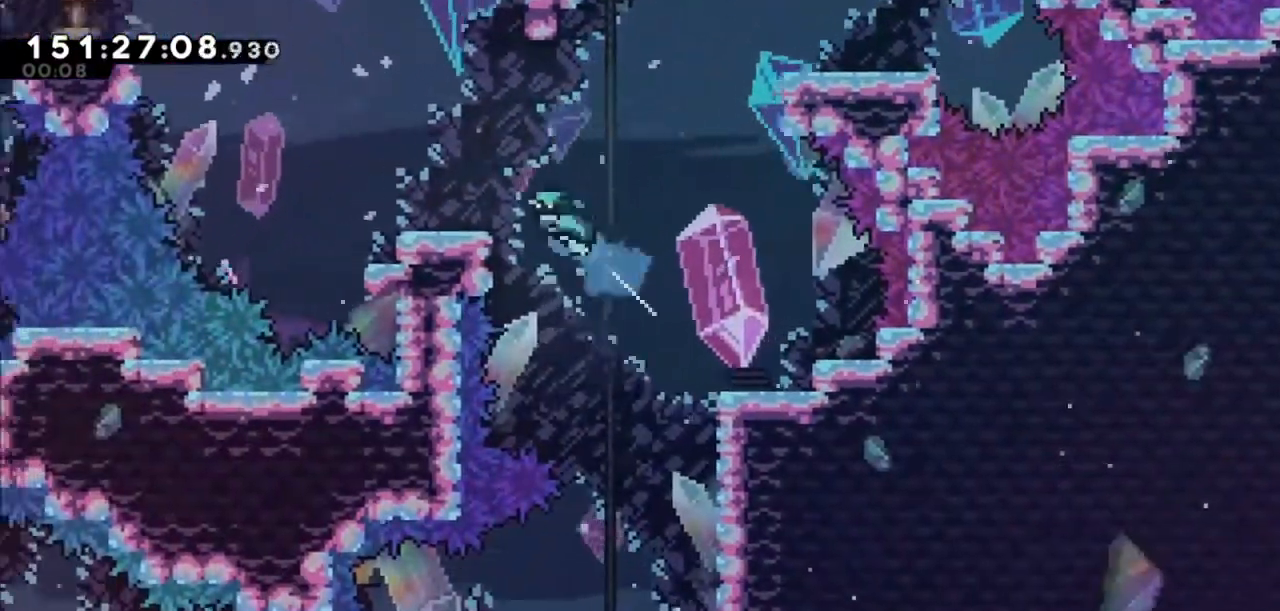
{"keys": ["jump2", "left"], "events": [[67, "dash", "up"], [134, "up", "up"], [200, "left", "up"], [367, "left", "down"], [467, "jump2", "down"]]}
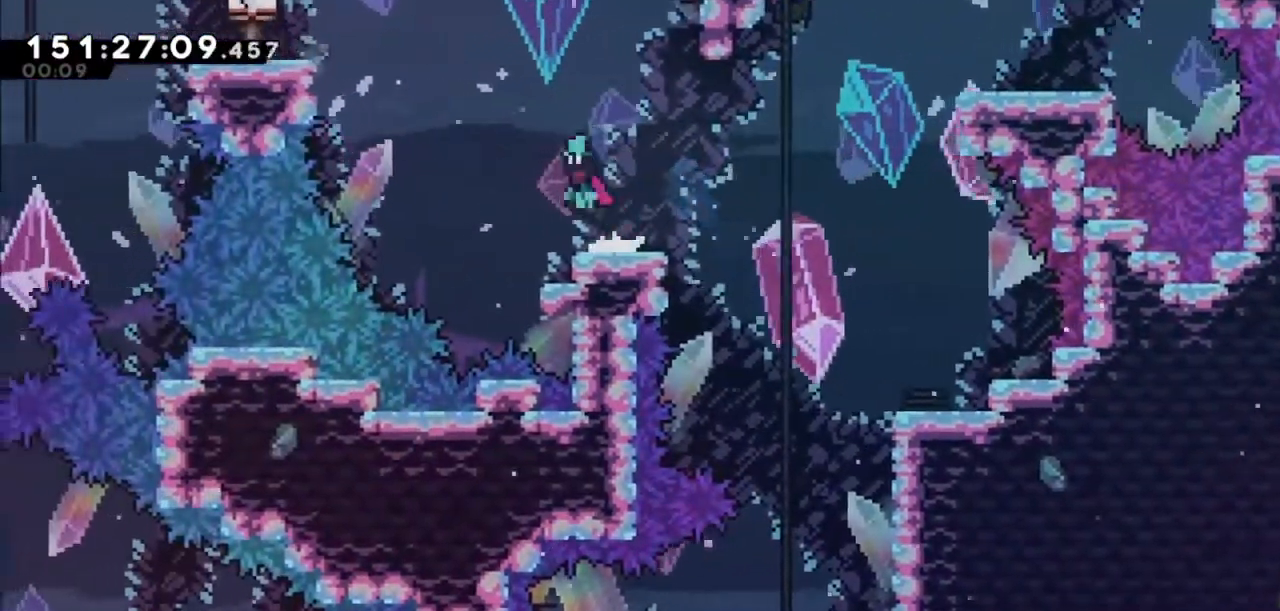
{"keys": ["left", "up"], "events": [[167, "up", "down"], [200, "dash", "down"], [267, "grab", "down"], [500, "dash", "up"], [500, "grab", "up"], [500, "jump2", "up"]]}
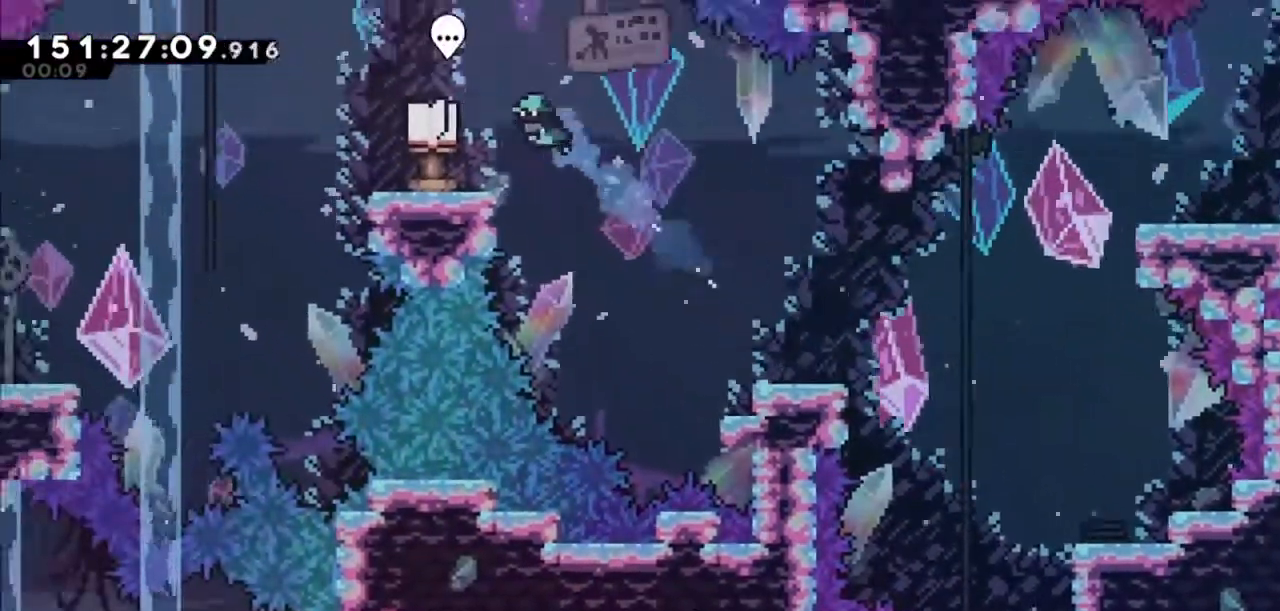
{"keys": [], "events": [[334, "left", "up"], [334, "up", "up"]]}
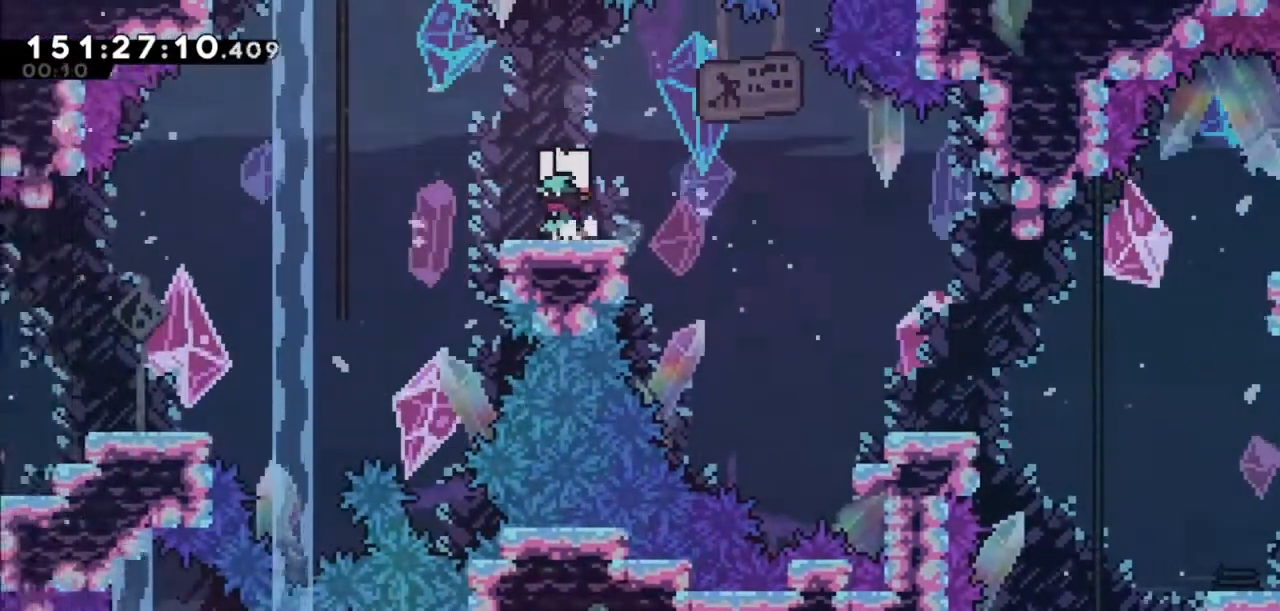
{"keys": [], "events": []}
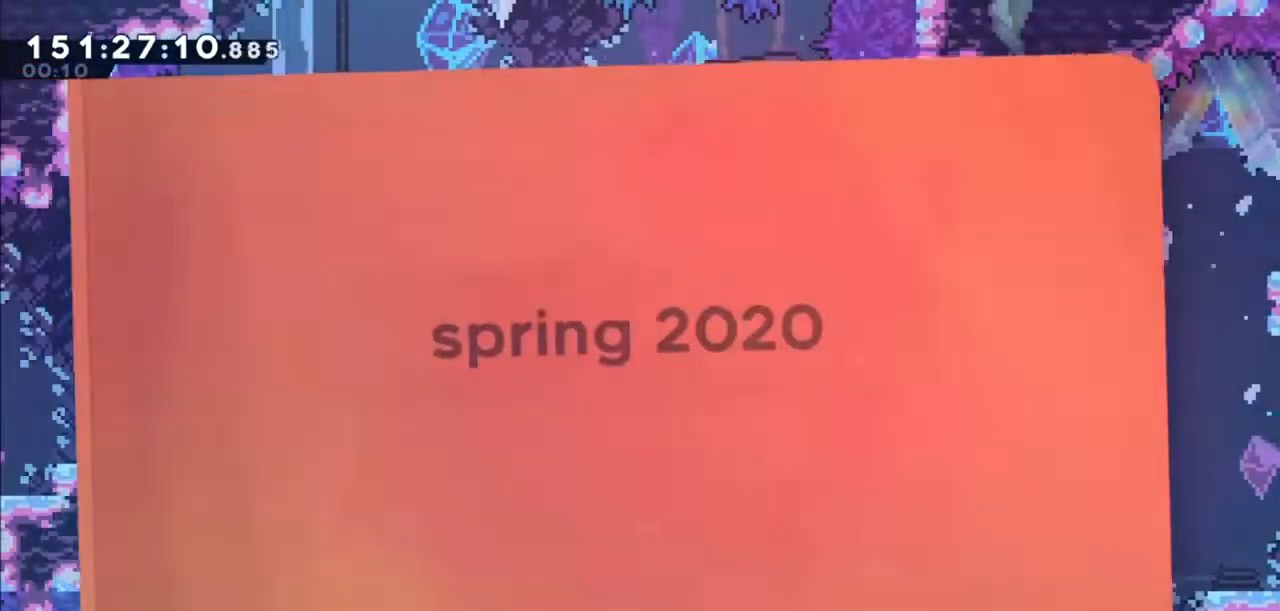
{"keys": [], "events": [[100, "right", "down"], [134, "right", "up"]]}
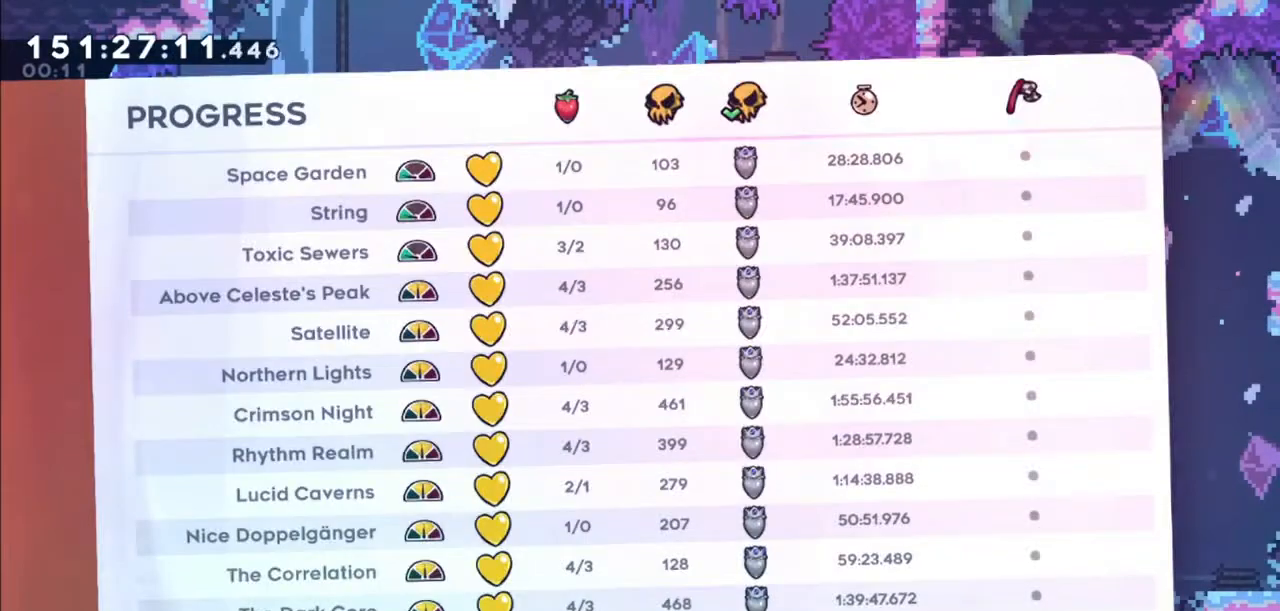
{"keys": ["right"], "events": [[467, "right", "down"]]}
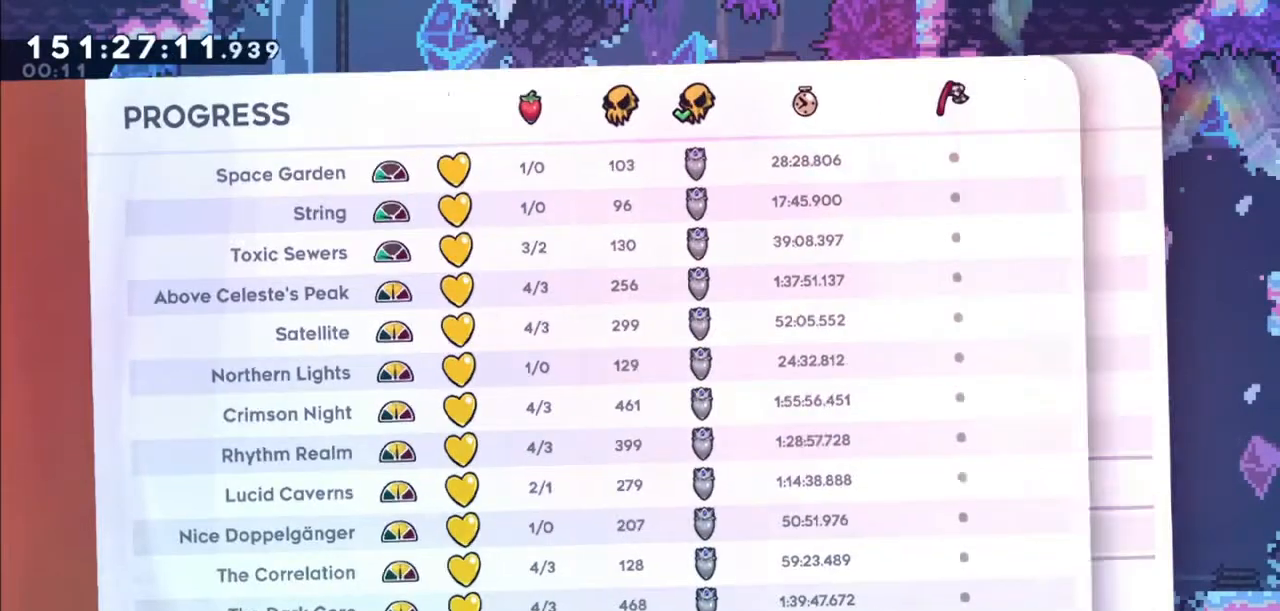
{"keys": [], "events": [[34, "right", "up"]]}
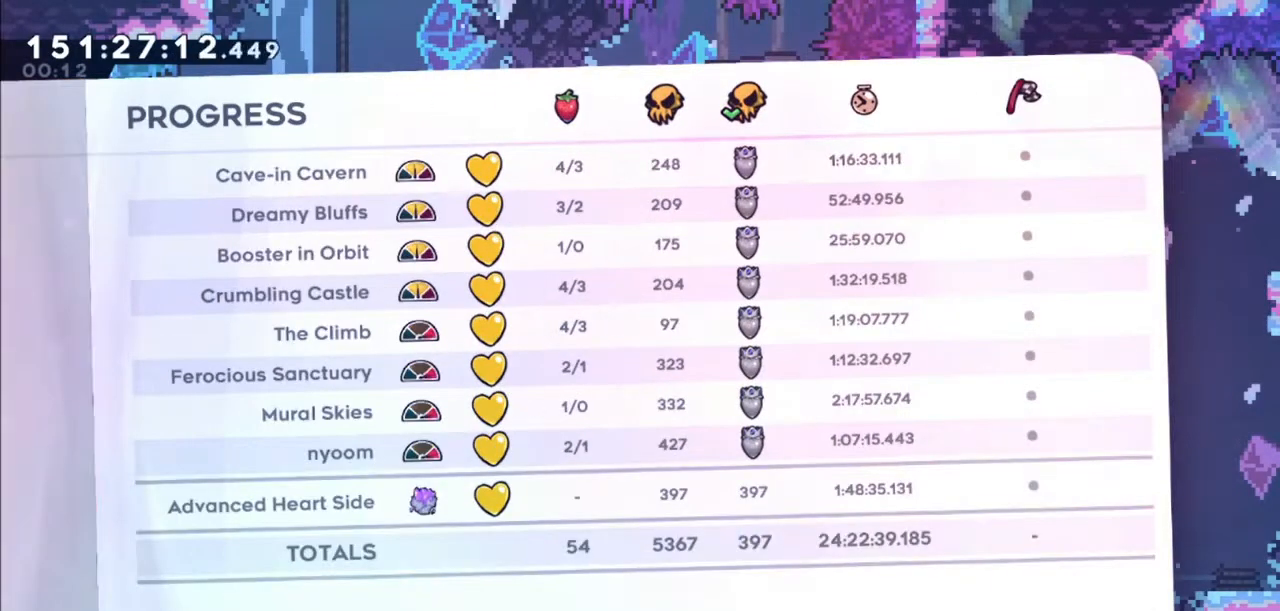
{"keys": [], "events": []}
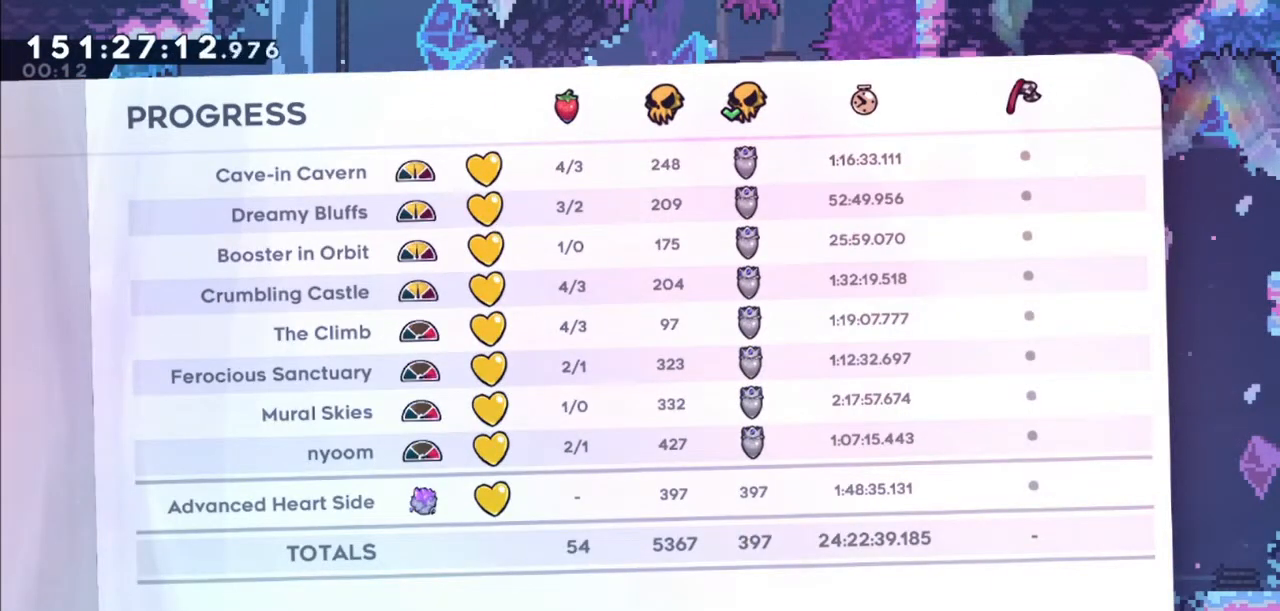
{"keys": [], "events": []}
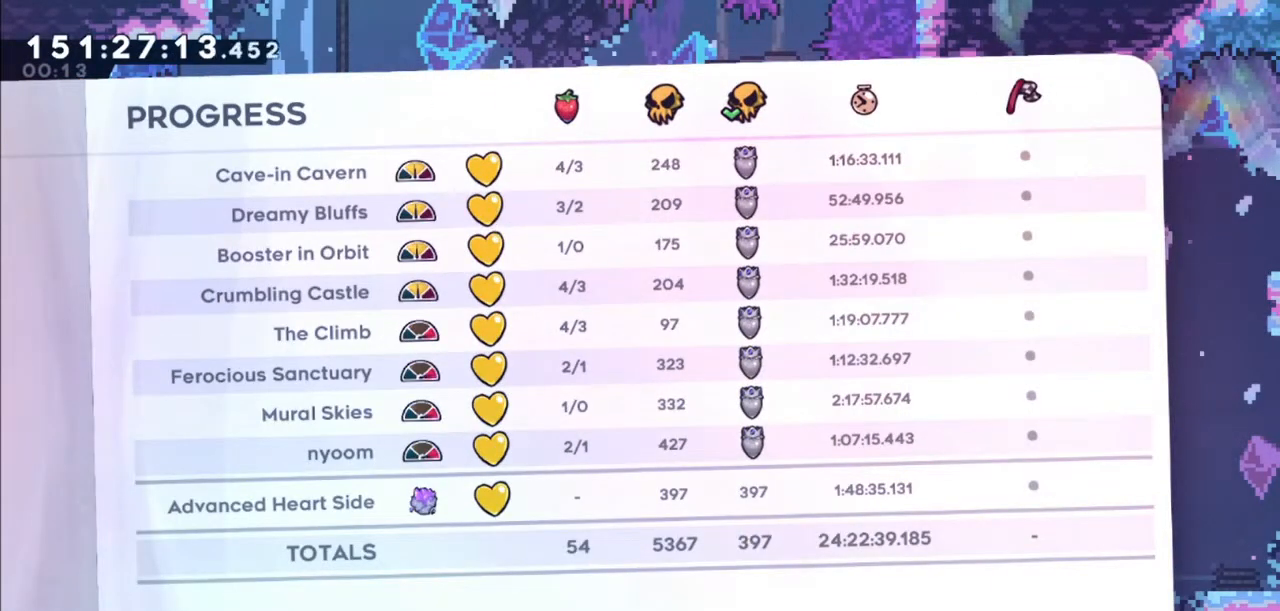
{"keys": [], "events": [[267, "right", "down"], [333, "right", "up"]]}
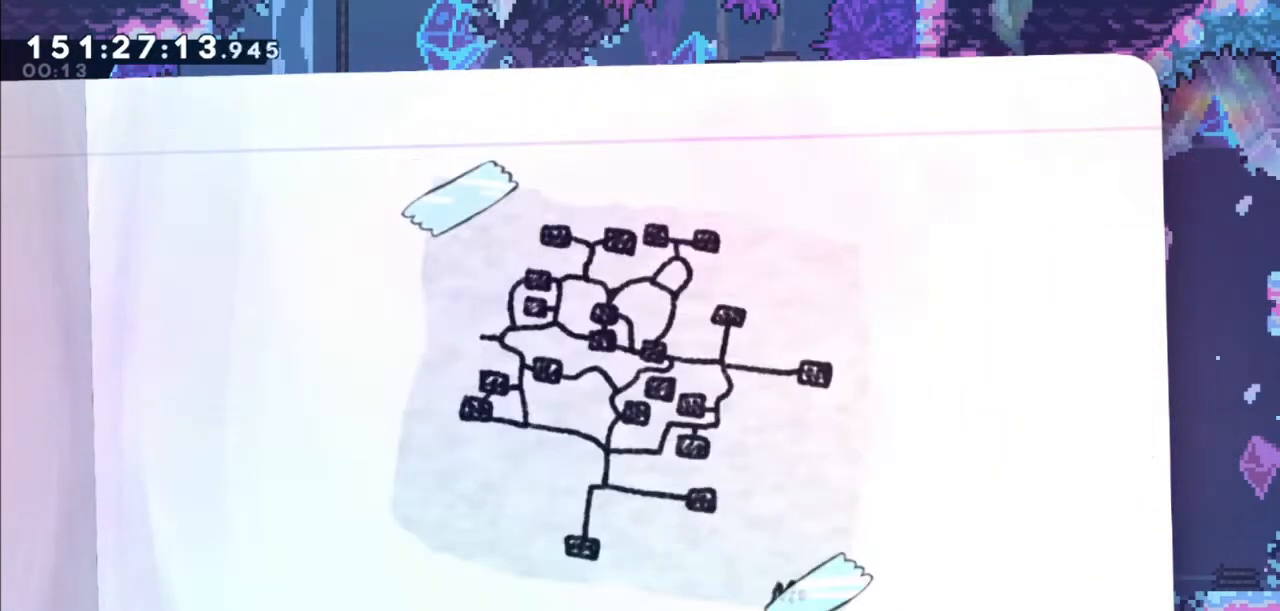
{"keys": [], "events": [[301, "dash", "down"], [467, "dash", "up"]]}
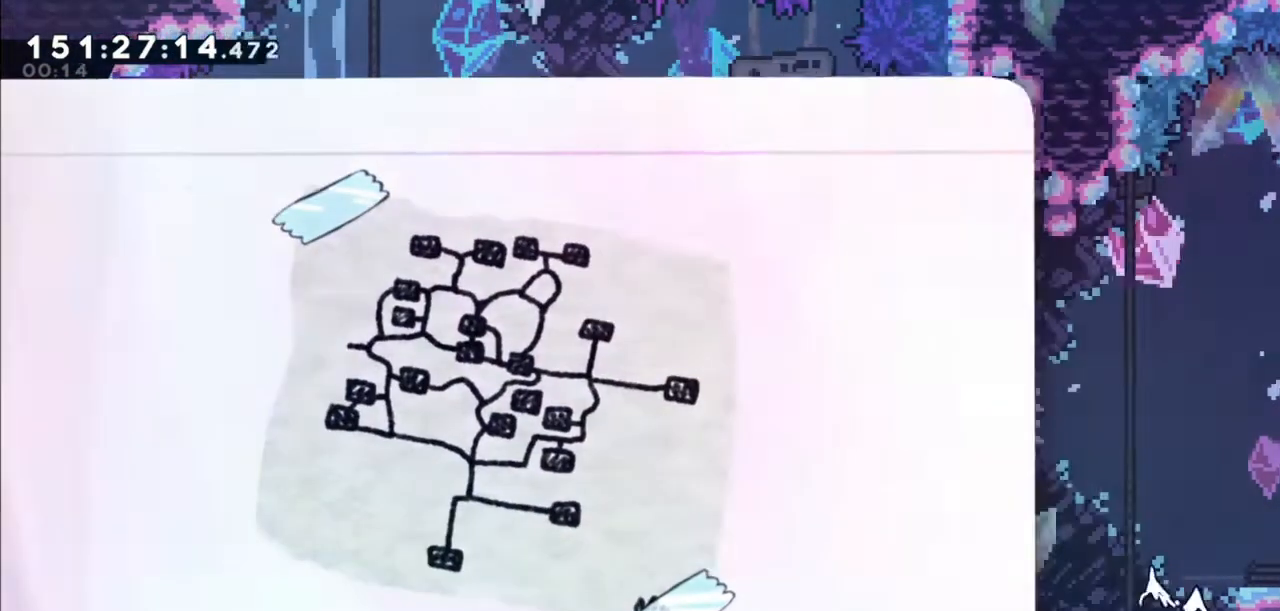
{"keys": ["left"], "events": [[467, "left", "down"]]}
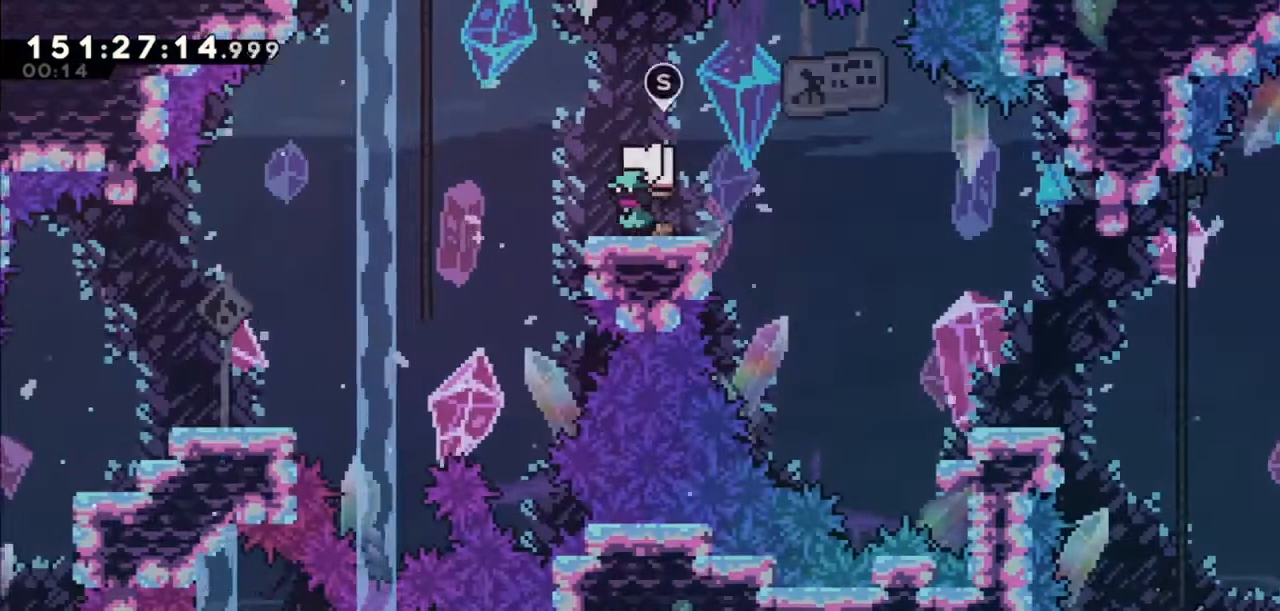
{"keys": ["jump2", "left"], "events": [[167, "jump2", "down"]]}